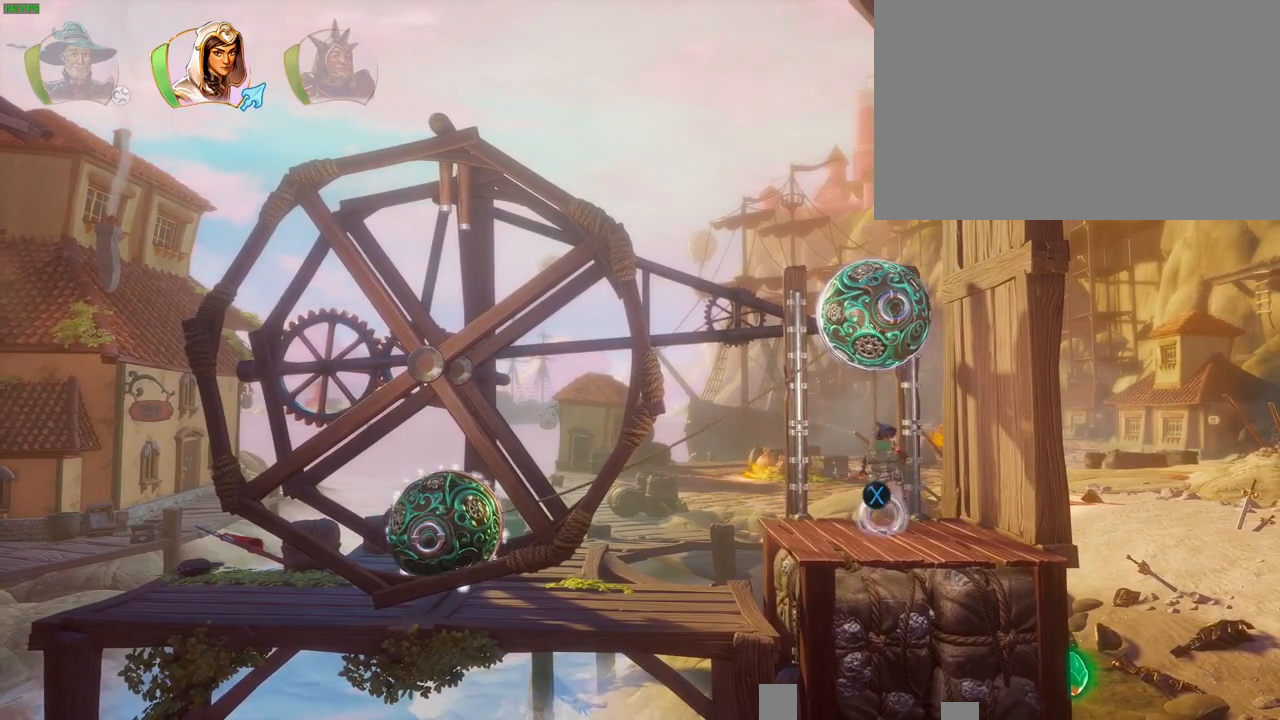
Gameplay with a controller (PlayStation layout); each line is a JSON object with the inputs held at the frame after it (dt_ms = milliseconds from this image to that frame). "button_events" lists button changes between this image and that frame as [ms after this image, input, new state], when the widget could be followed in between (sticks are given only as held states). Not read: HOME.
{"dt_ms": 500, "buttons": [], "left_stick": "left", "right_stick": "center", "button_events": []}
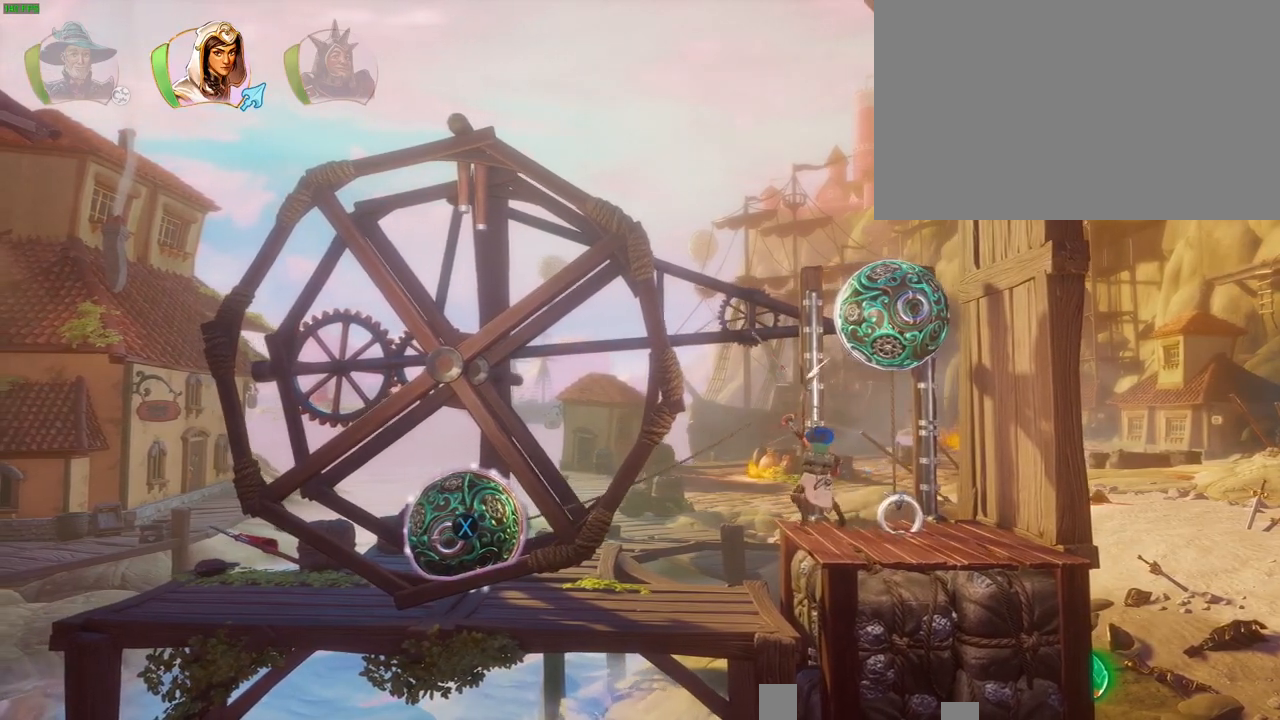
{"dt_ms": 500, "buttons": [], "left_stick": "left", "right_stick": "center", "button_events": []}
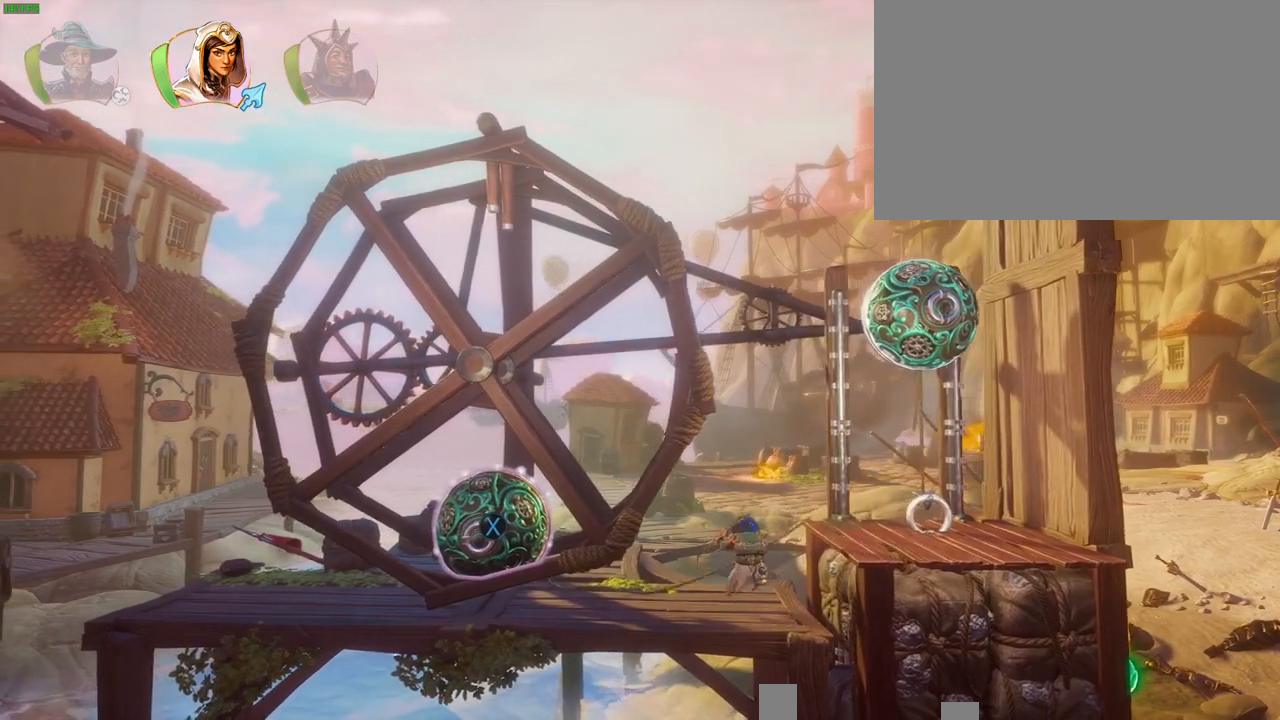
{"dt_ms": 500, "buttons": ["CROSS"], "left_stick": "left", "right_stick": "center", "button_events": [[67, "CROSS", "down"]]}
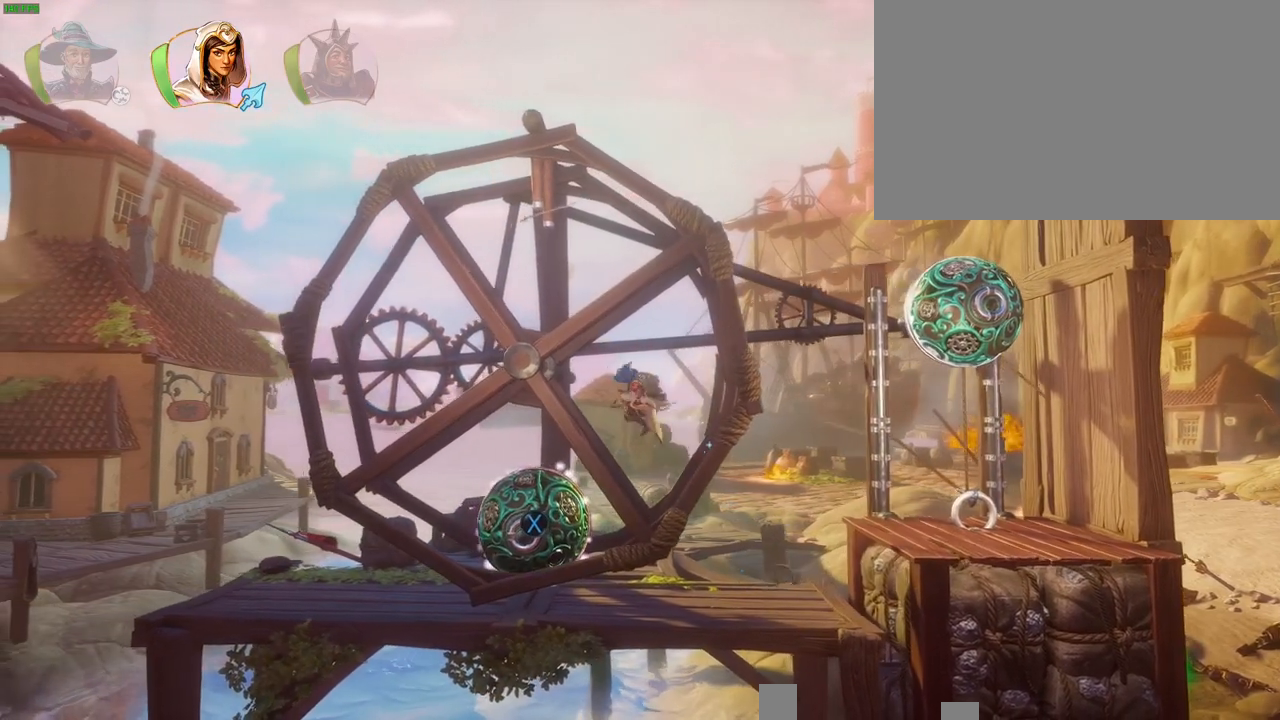
{"dt_ms": 500, "buttons": [], "left_stick": "left", "right_stick": "center"}
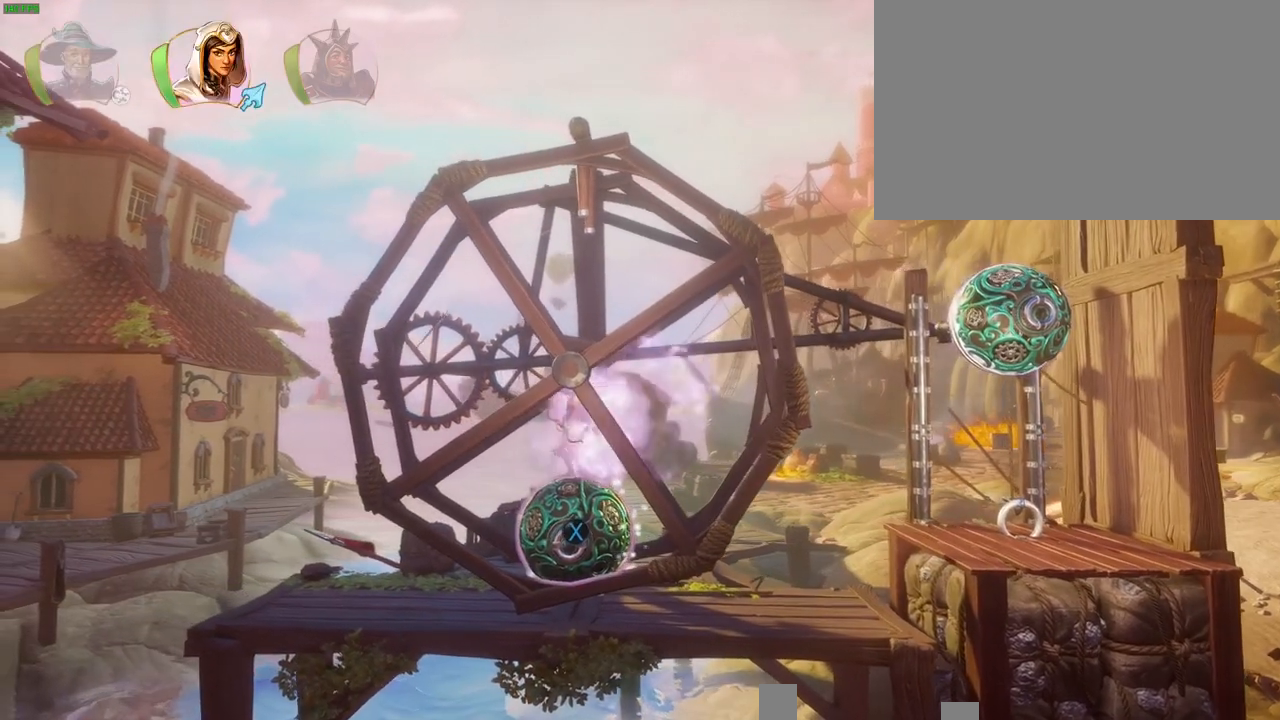
{"dt_ms": 500, "buttons": [], "left_stick": "left", "right_stick": "right", "button_events": []}
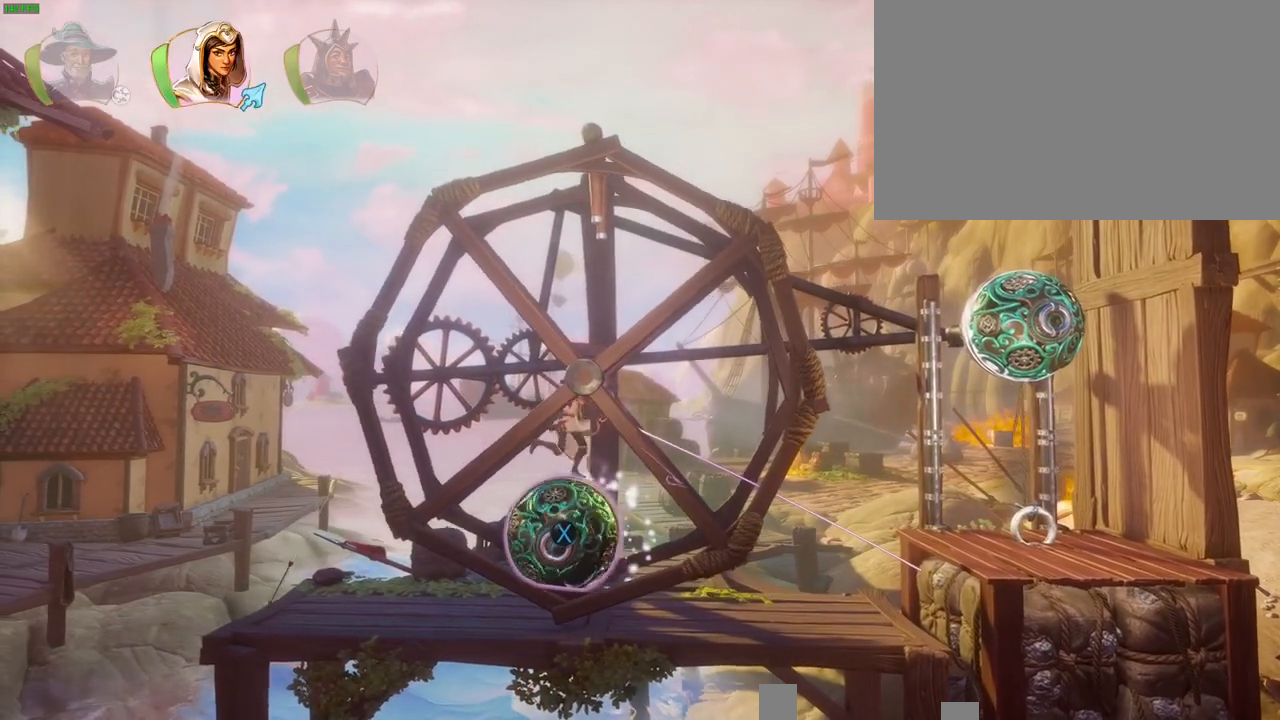
{"dt_ms": 1000, "buttons": [], "left_stick": "left", "right_stick": "right"}